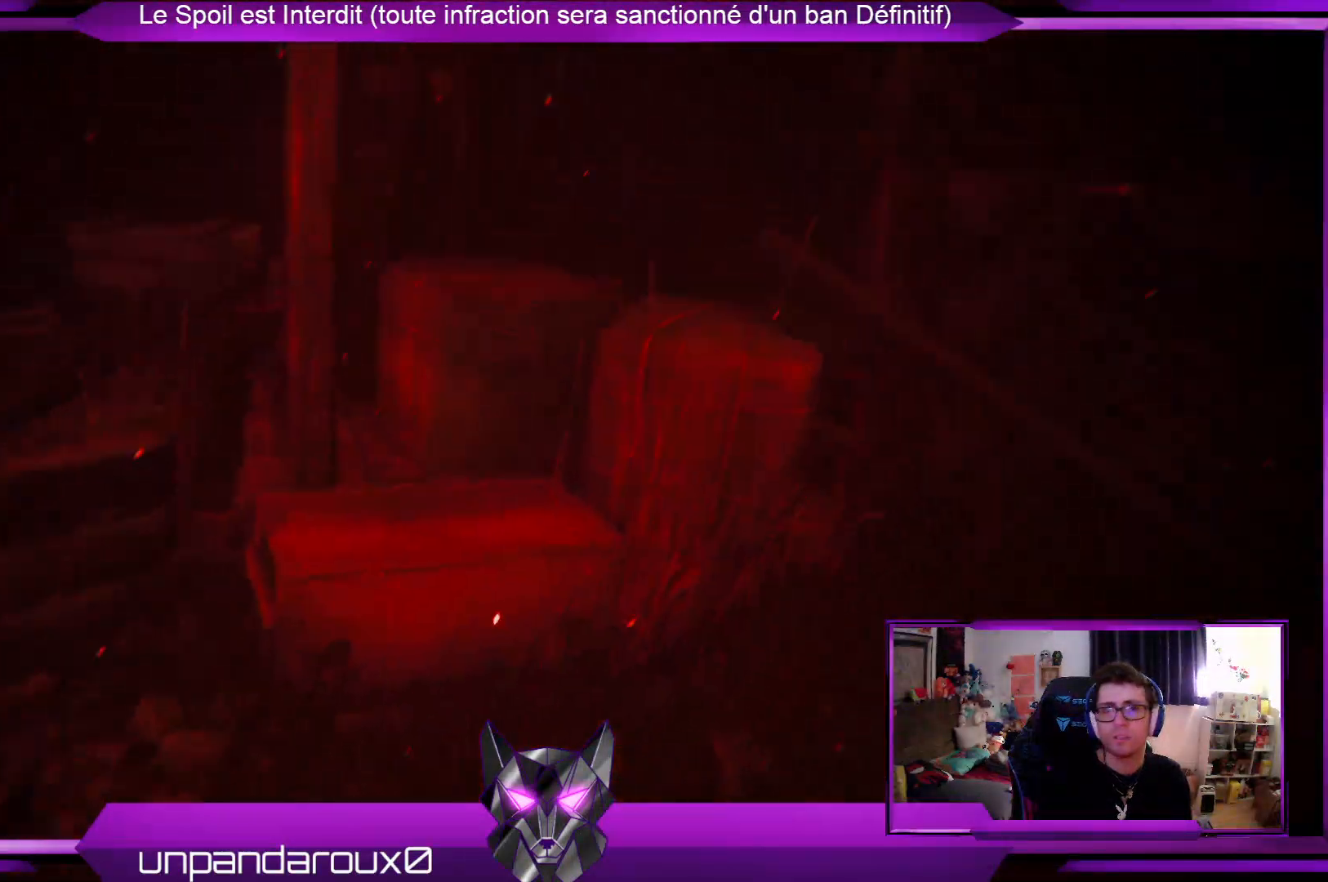
Gameplay with a controller (Xbox layout); each line is a JSON object with the inputs held at the frame after it. "events" lists button and stick changes between this image and that frame as [ms after this image, input, new state], when the widget could be followed in between.
{"buttons": [], "left_stick": "center", "right_stick": "down-left", "events": [[101, "right_stick", "left"], [435, "right_stick", "down-left"]]}
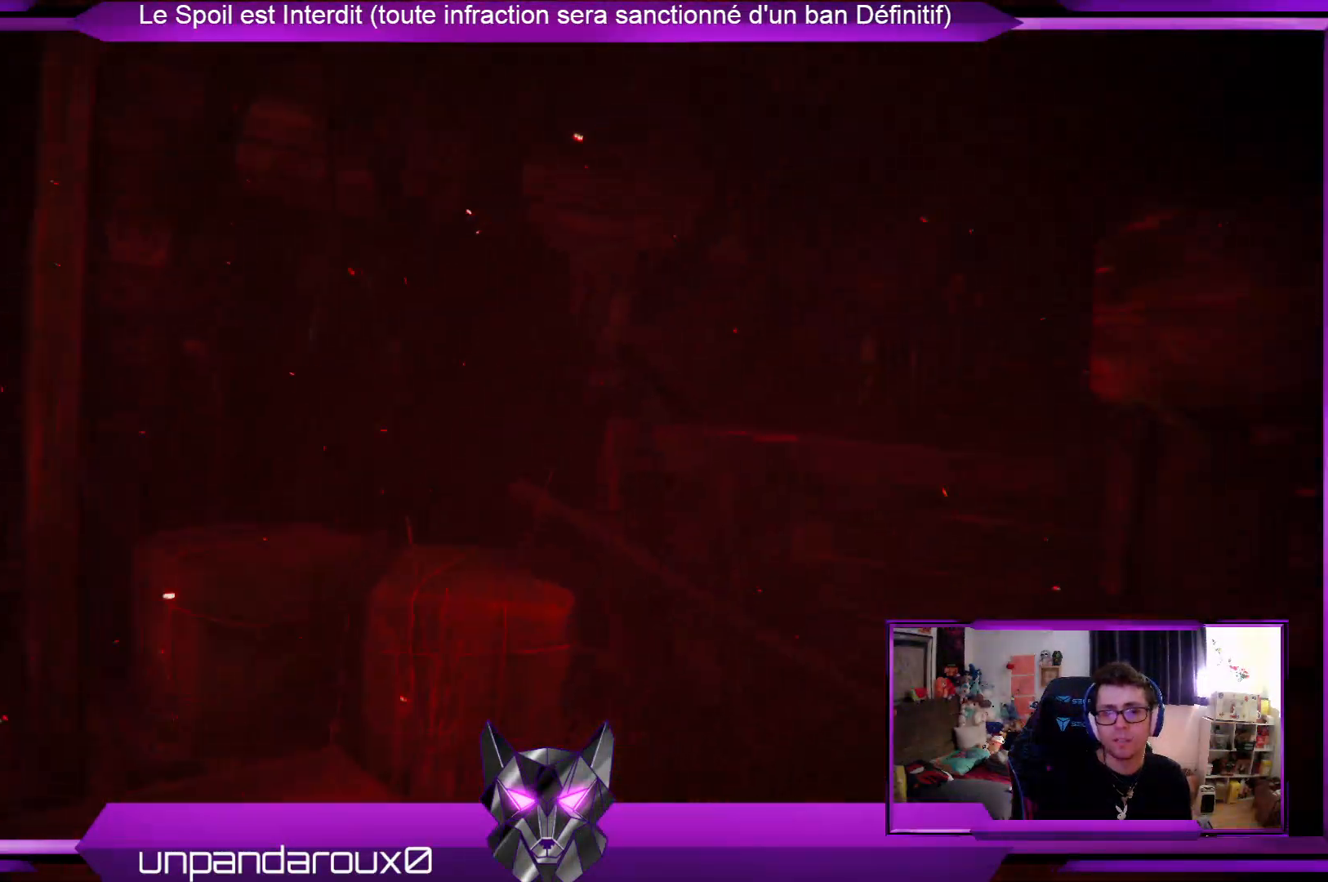
{"buttons": [], "left_stick": "center", "right_stick": "center", "events": [[33, "right_stick", "center"]]}
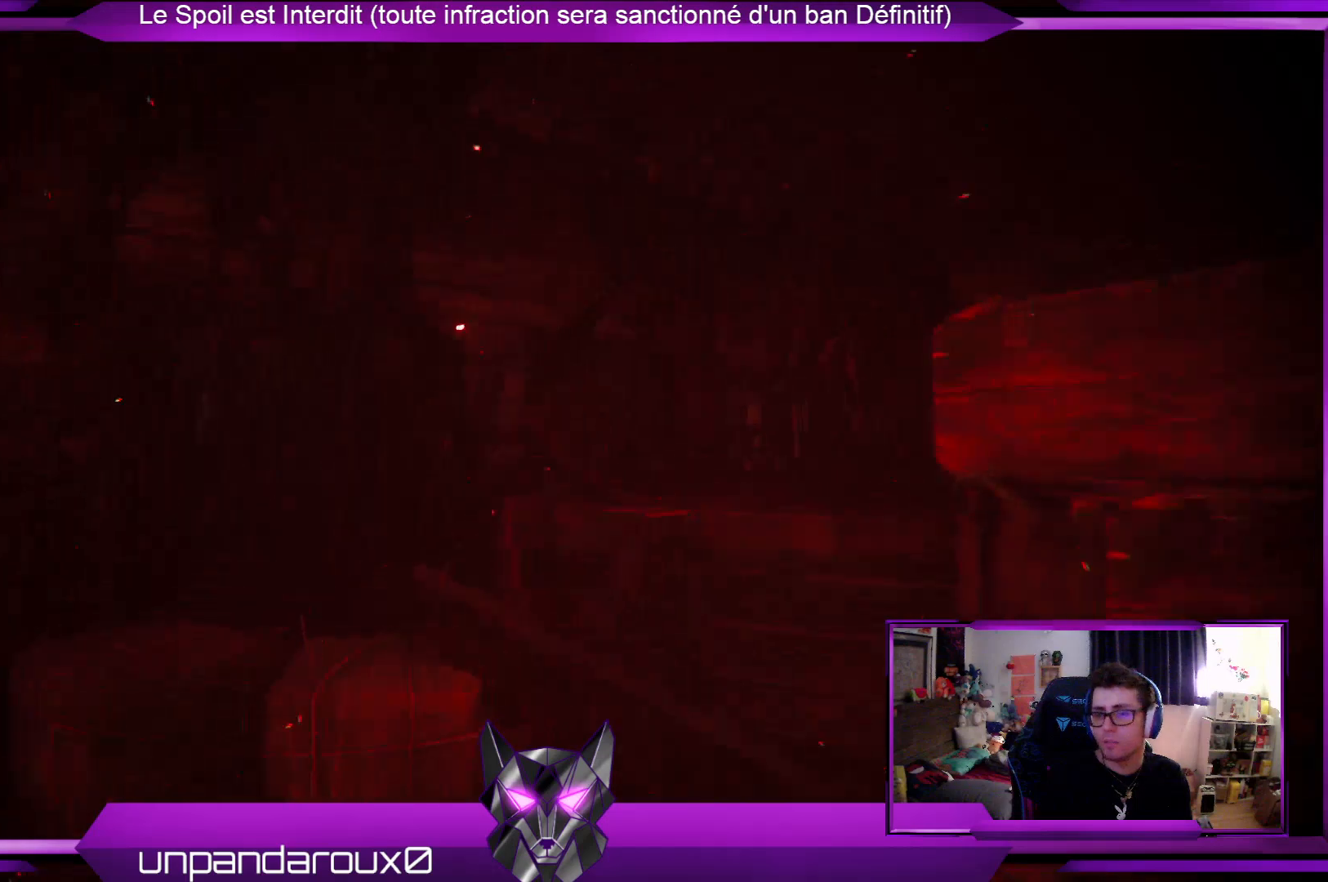
{"buttons": [], "left_stick": "center", "right_stick": "down-left", "events": [[100, "right_stick", "down-left"]]}
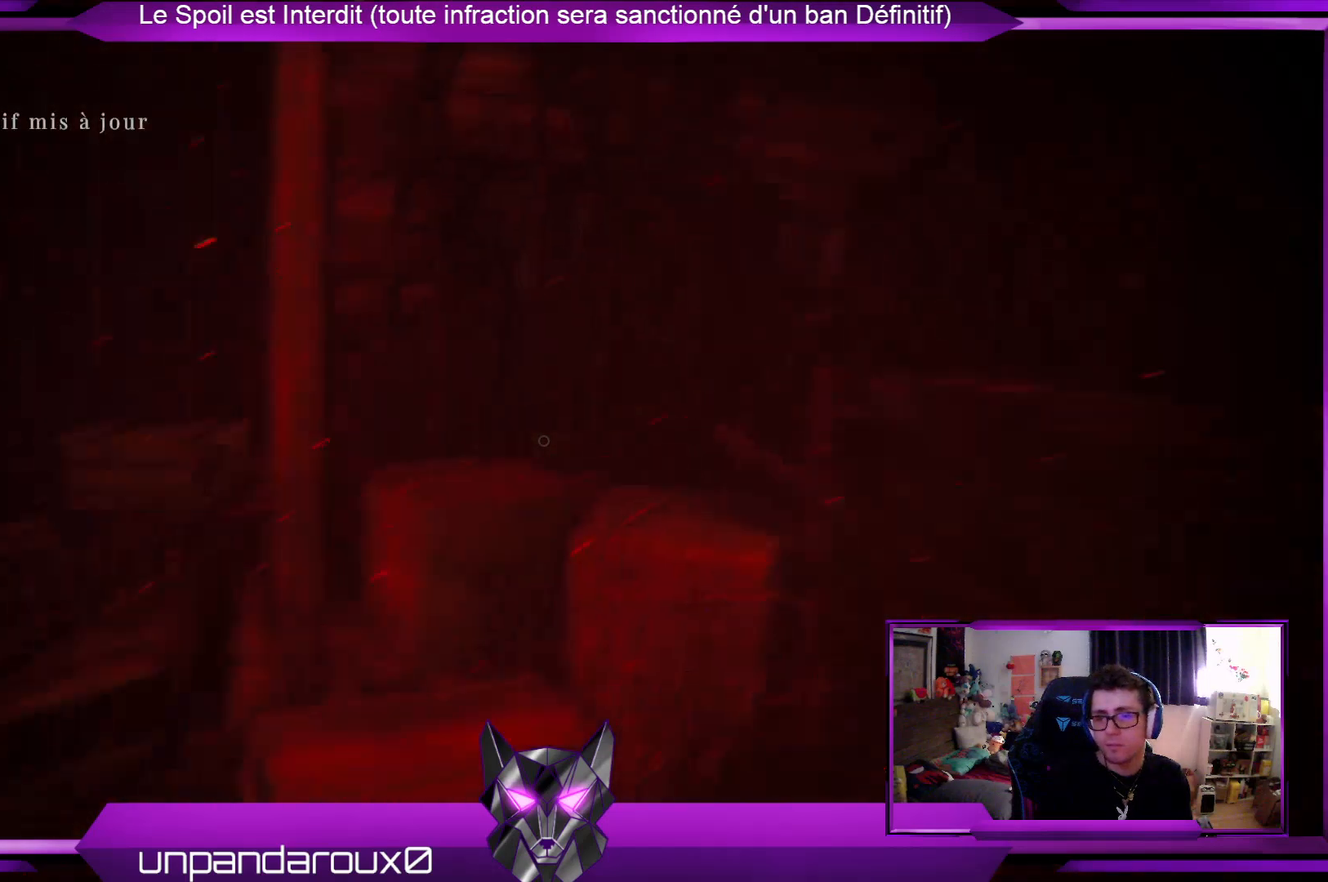
{"buttons": [], "left_stick": "center", "right_stick": "left", "events": [[167, "right_stick", "center"], [401, "right_stick", "left"]]}
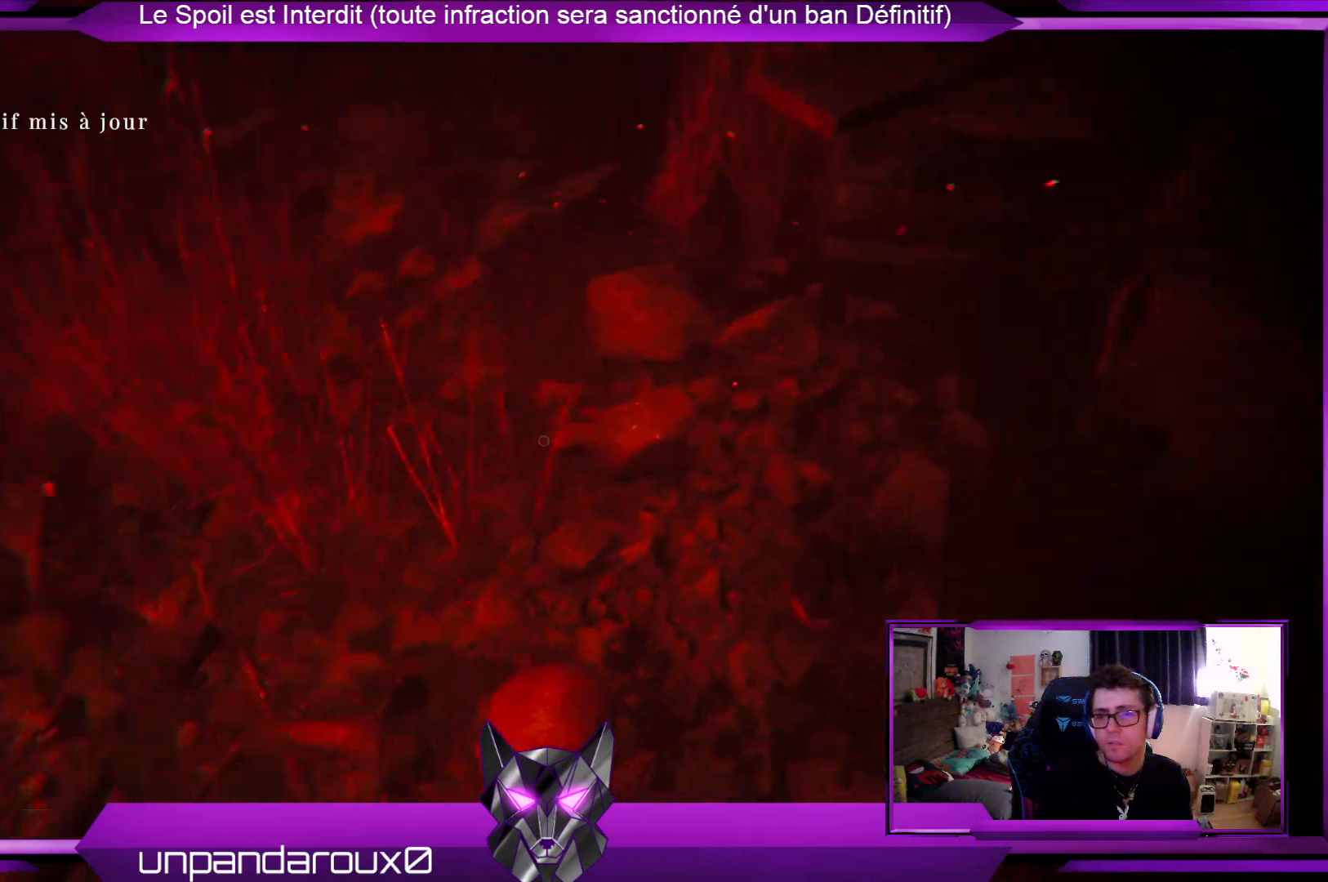
{"buttons": [], "left_stick": "center", "right_stick": "center", "events": [[100, "left_stick", "right"], [301, "right_stick", "up-left"], [368, "left_stick", "center"], [435, "right_stick", "center"]]}
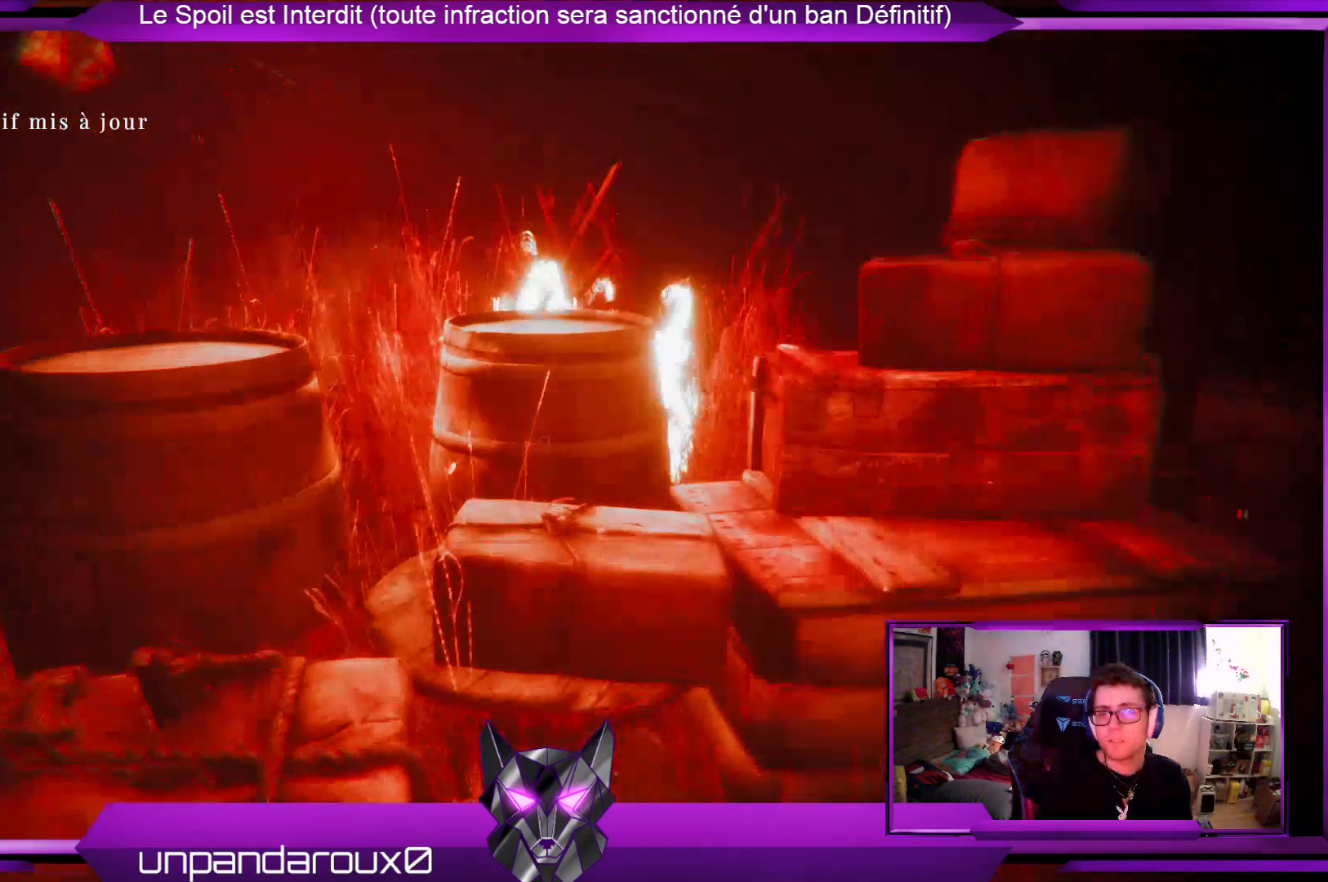
{"buttons": [], "left_stick": "down-right", "right_stick": "right", "events": [[168, "left_stick", "right"], [368, "left_stick", "down-right"], [435, "right_stick", "right"]]}
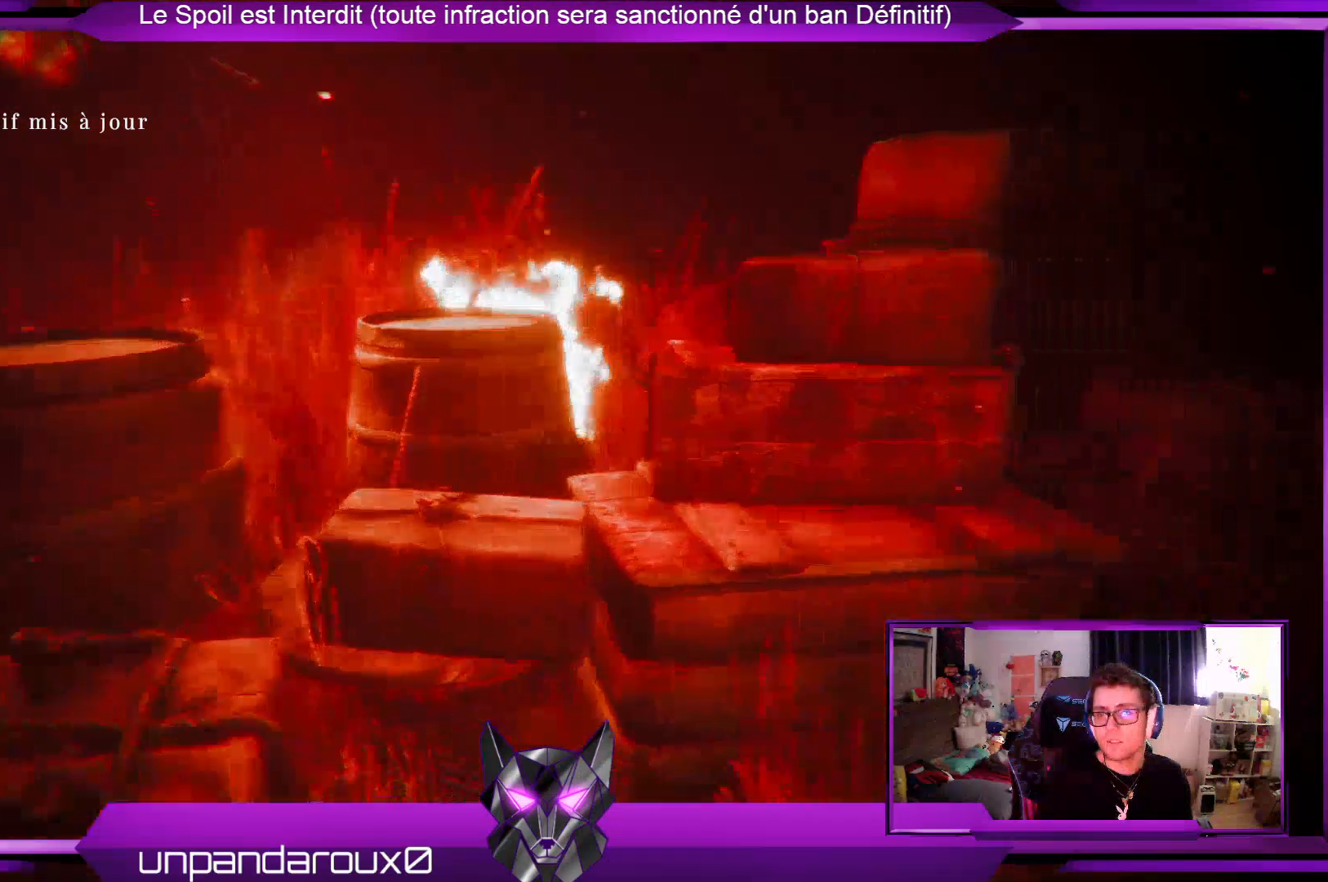
{"buttons": [], "left_stick": "center", "right_stick": "center", "events": [[67, "left_stick", "center"], [200, "right_stick", "center"], [301, "SELECT", "down"], [501, "SELECT", "up"]]}
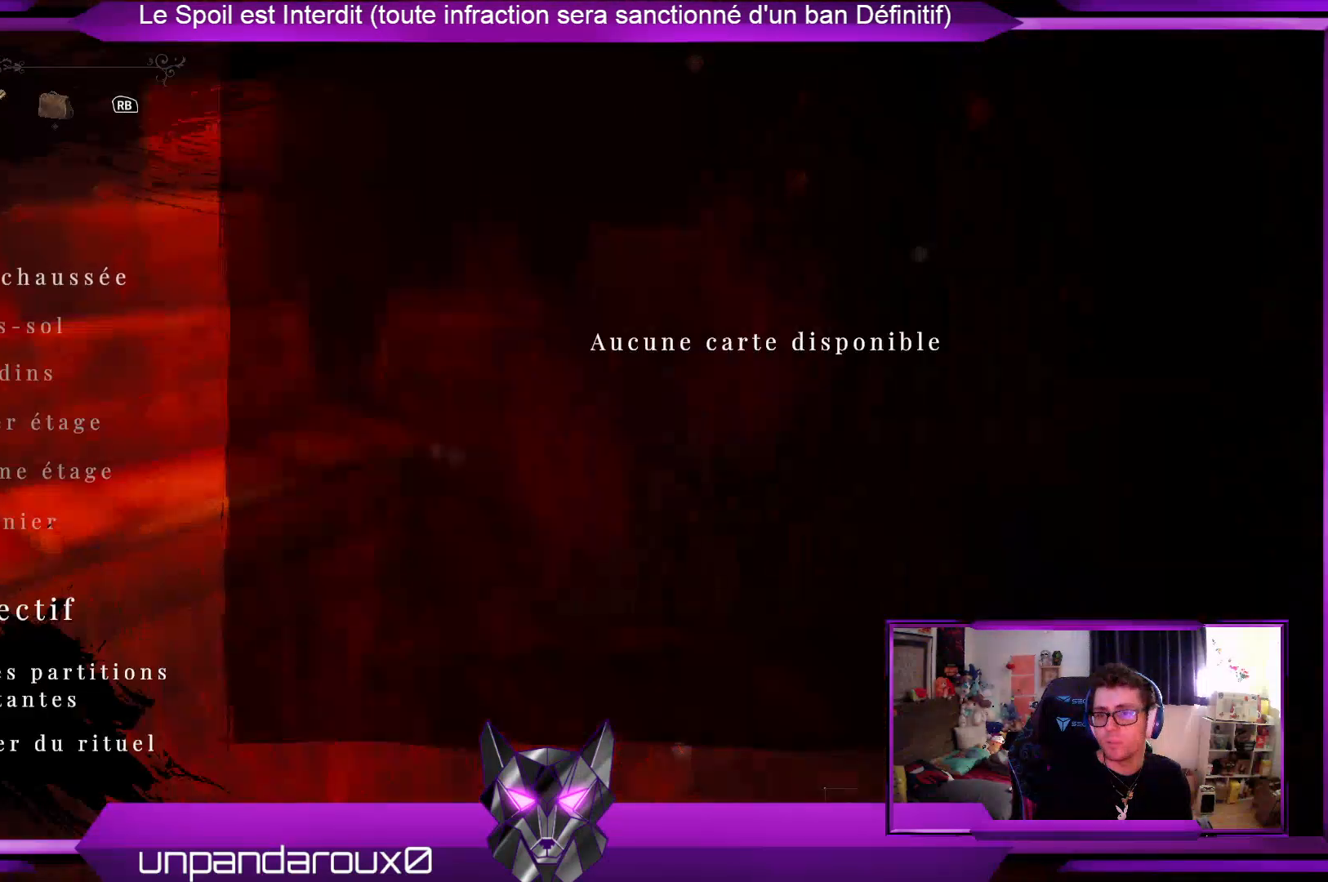
{"buttons": [], "left_stick": "center", "right_stick": "center", "events": []}
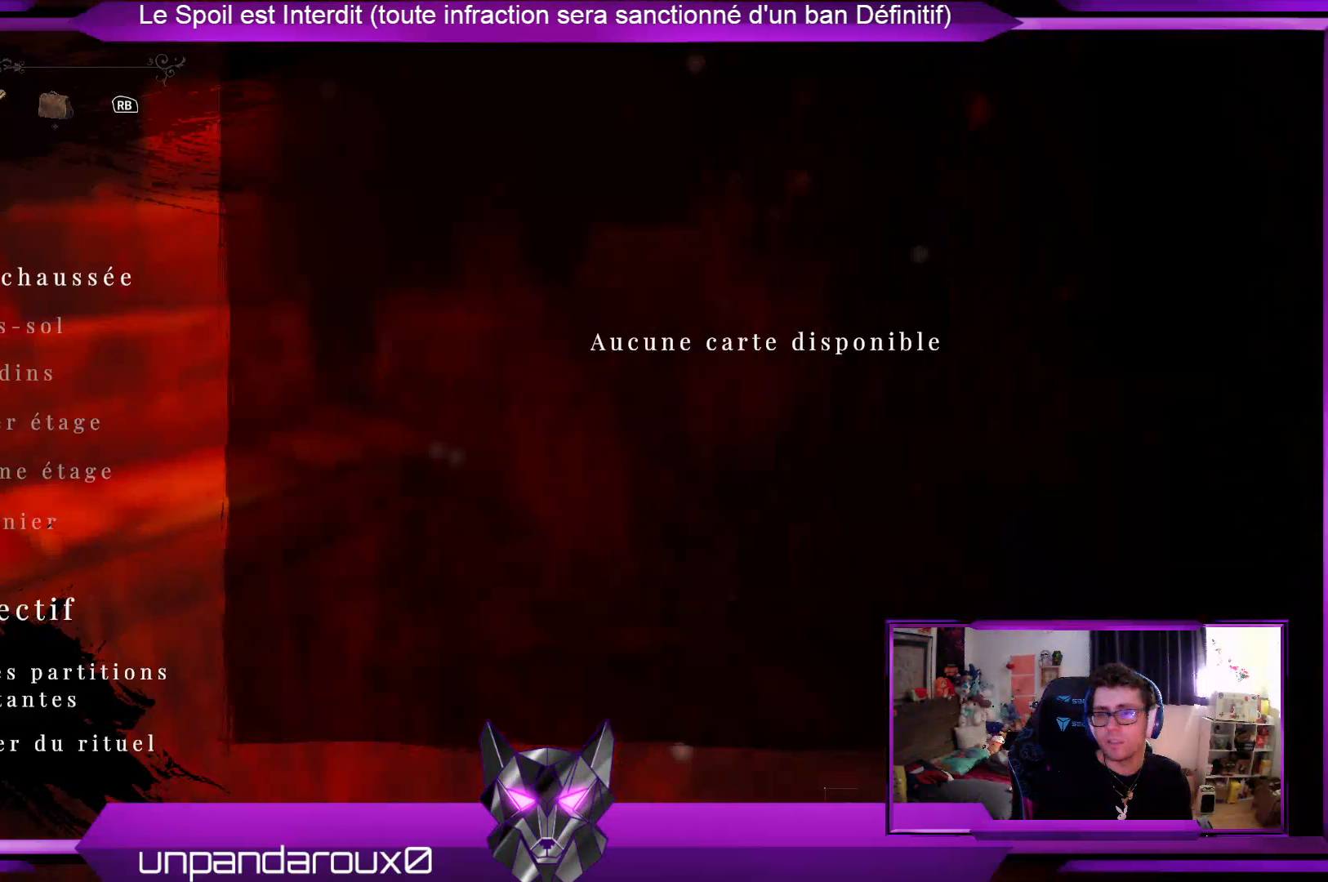
{"buttons": [], "left_stick": "up-right", "right_stick": "right", "events": [[167, "SELECT", "down"], [267, "SELECT", "up"], [434, "right_stick", "right"], [468, "left_stick", "up-right"]]}
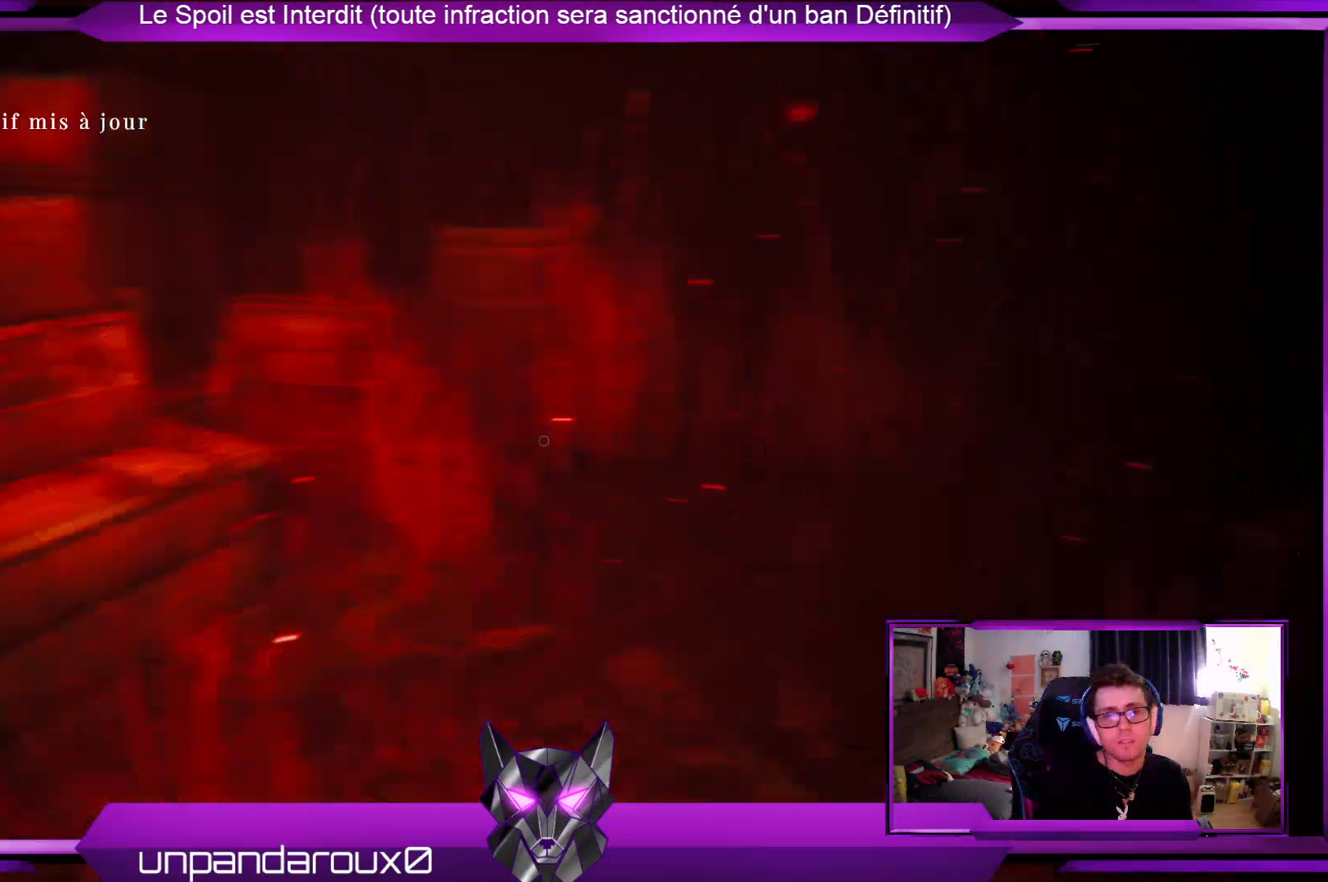
{"buttons": [], "left_stick": "up", "right_stick": "center", "events": [[134, "right_stick", "center"], [234, "left_stick", "up"], [301, "L3", "down"], [468, "L3", "up"]]}
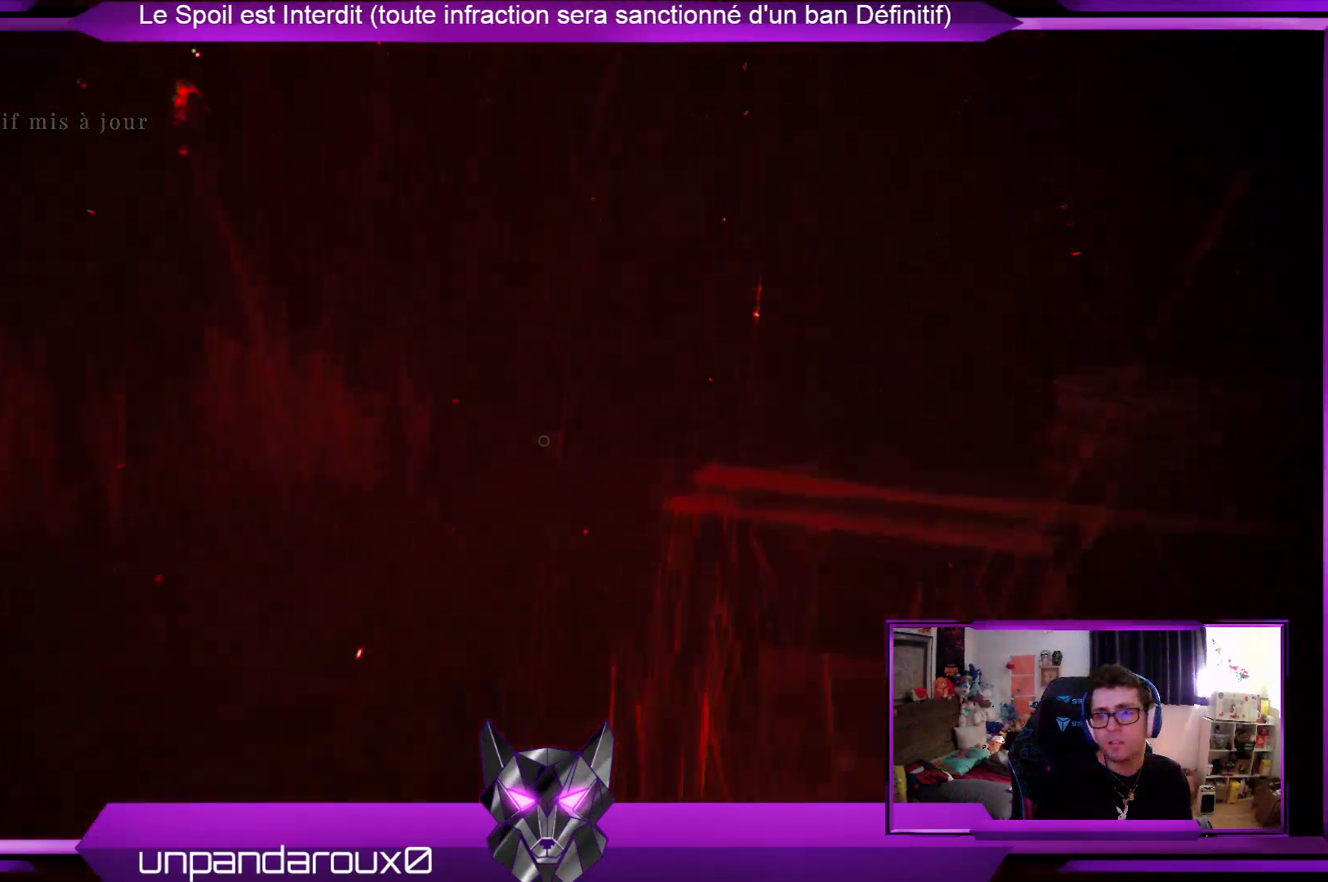
{"buttons": [], "left_stick": "center", "right_stick": "right", "events": [[100, "left_stick", "up-left"], [133, "right_stick", "right"], [200, "left_stick", "left"], [401, "left_stick", "center"]]}
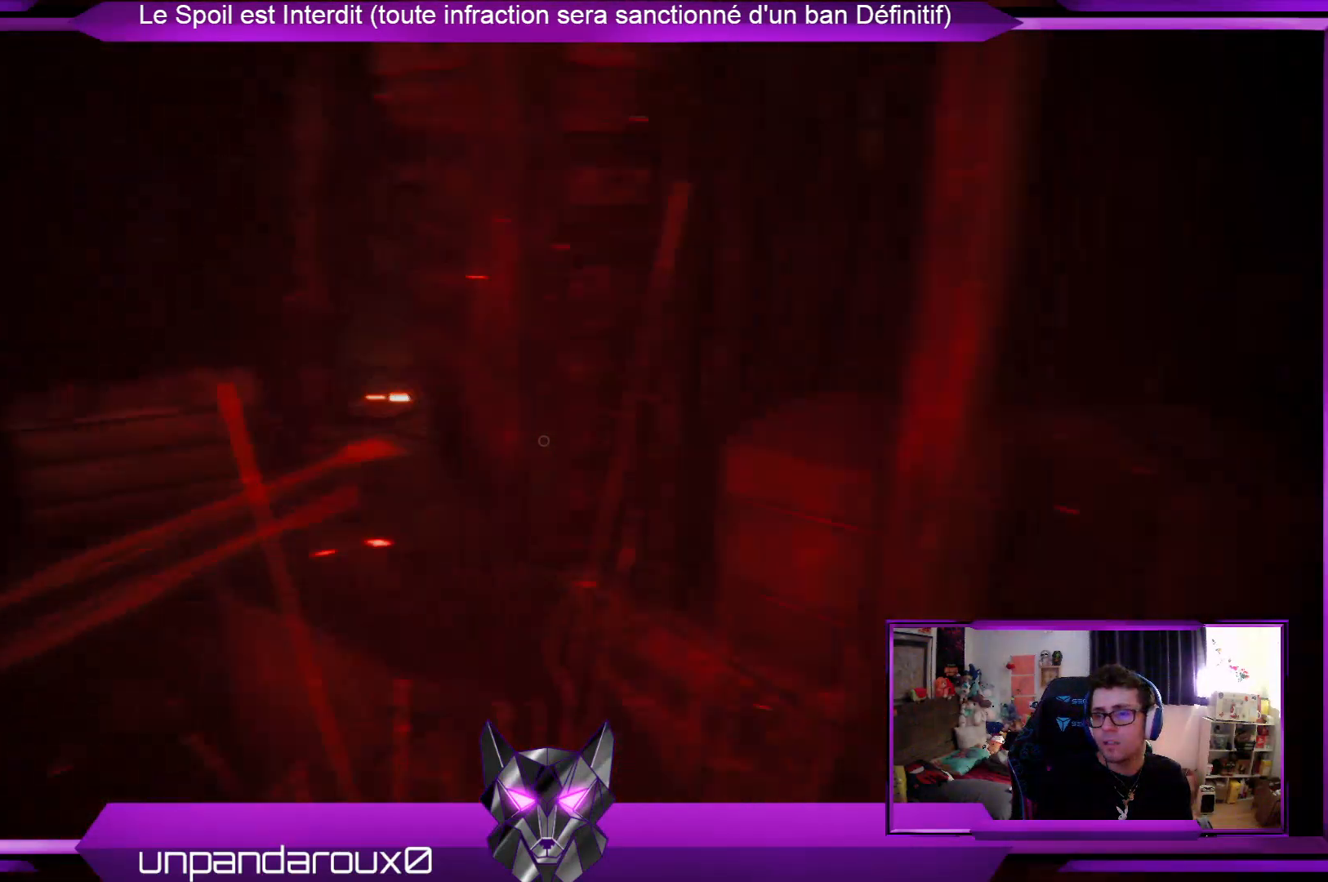
{"buttons": [], "left_stick": "left", "right_stick": "left", "events": [[100, "right_stick", "center"], [167, "left_stick", "down-right"], [334, "left_stick", "down-left"], [401, "left_stick", "left"], [435, "right_stick", "left"]]}
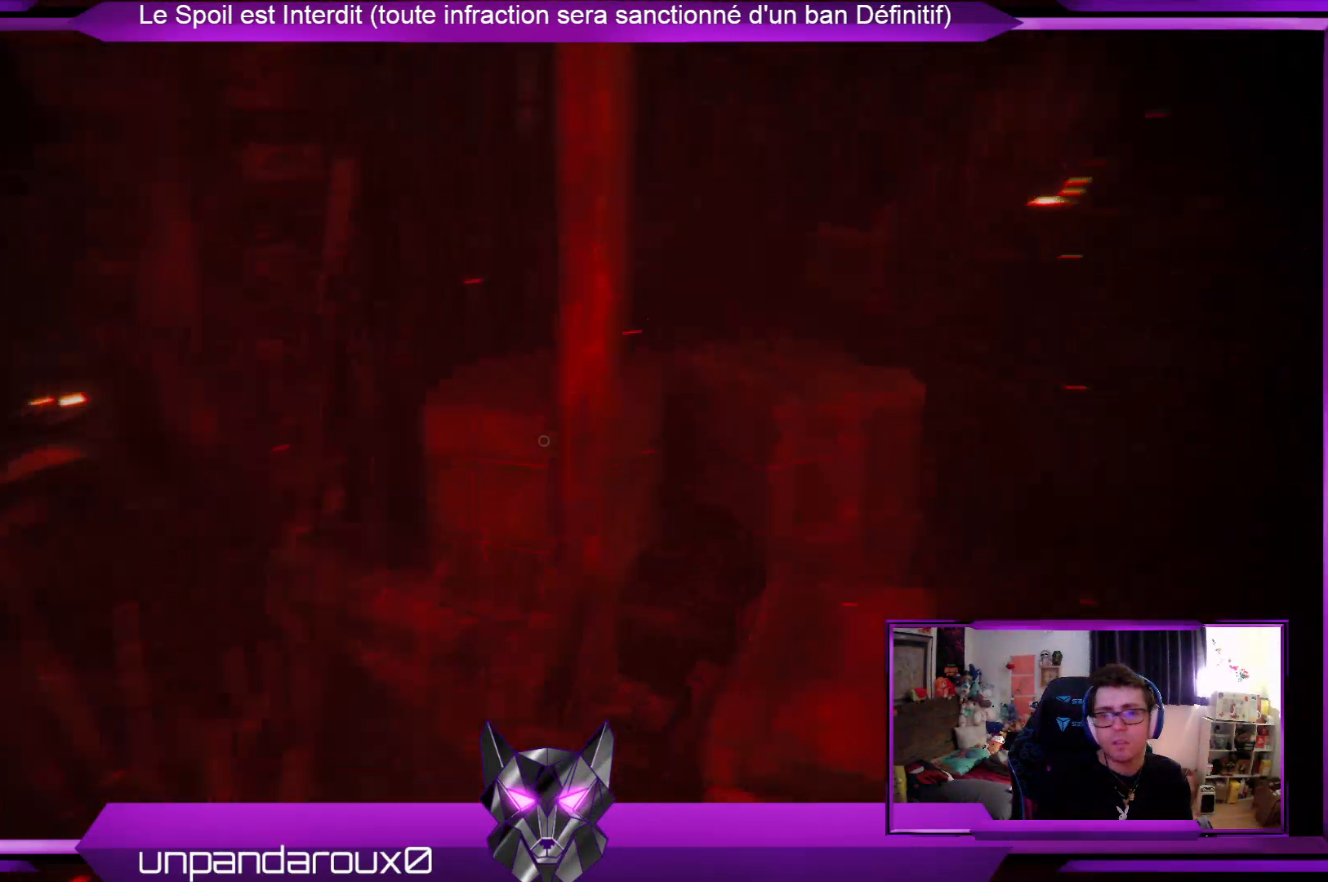
{"buttons": [], "left_stick": "up-left", "right_stick": "center", "events": [[168, "right_stick", "center"], [502, "left_stick", "up-left"]]}
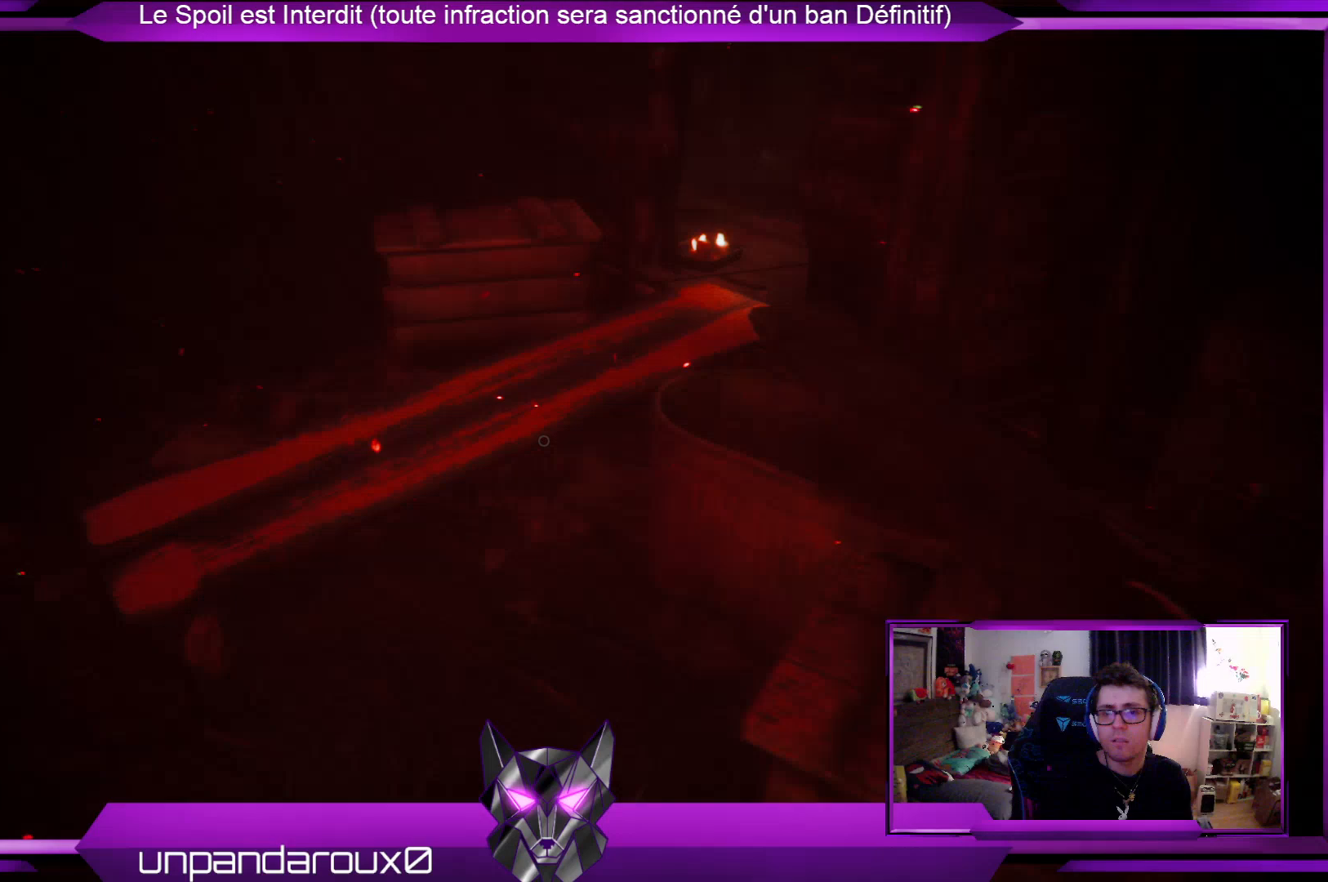
{"buttons": [], "left_stick": "up-left", "right_stick": "right", "events": [[368, "right_stick", "right"]]}
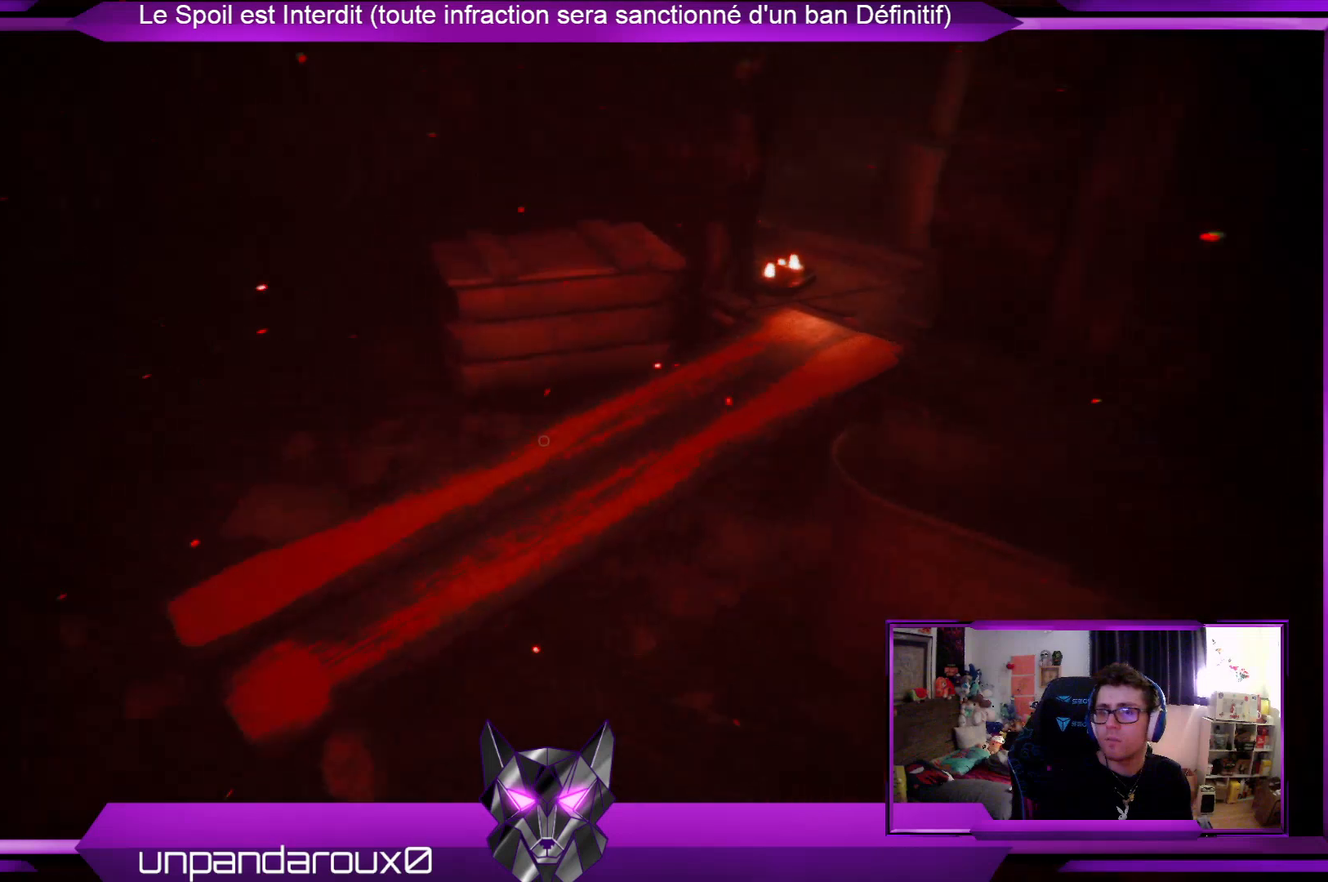
{"buttons": [], "left_stick": "down-right", "right_stick": "center", "events": [[234, "right_stick", "up-right"], [268, "left_stick", "down"], [335, "right_stick", "center"], [401, "left_stick", "down-right"]]}
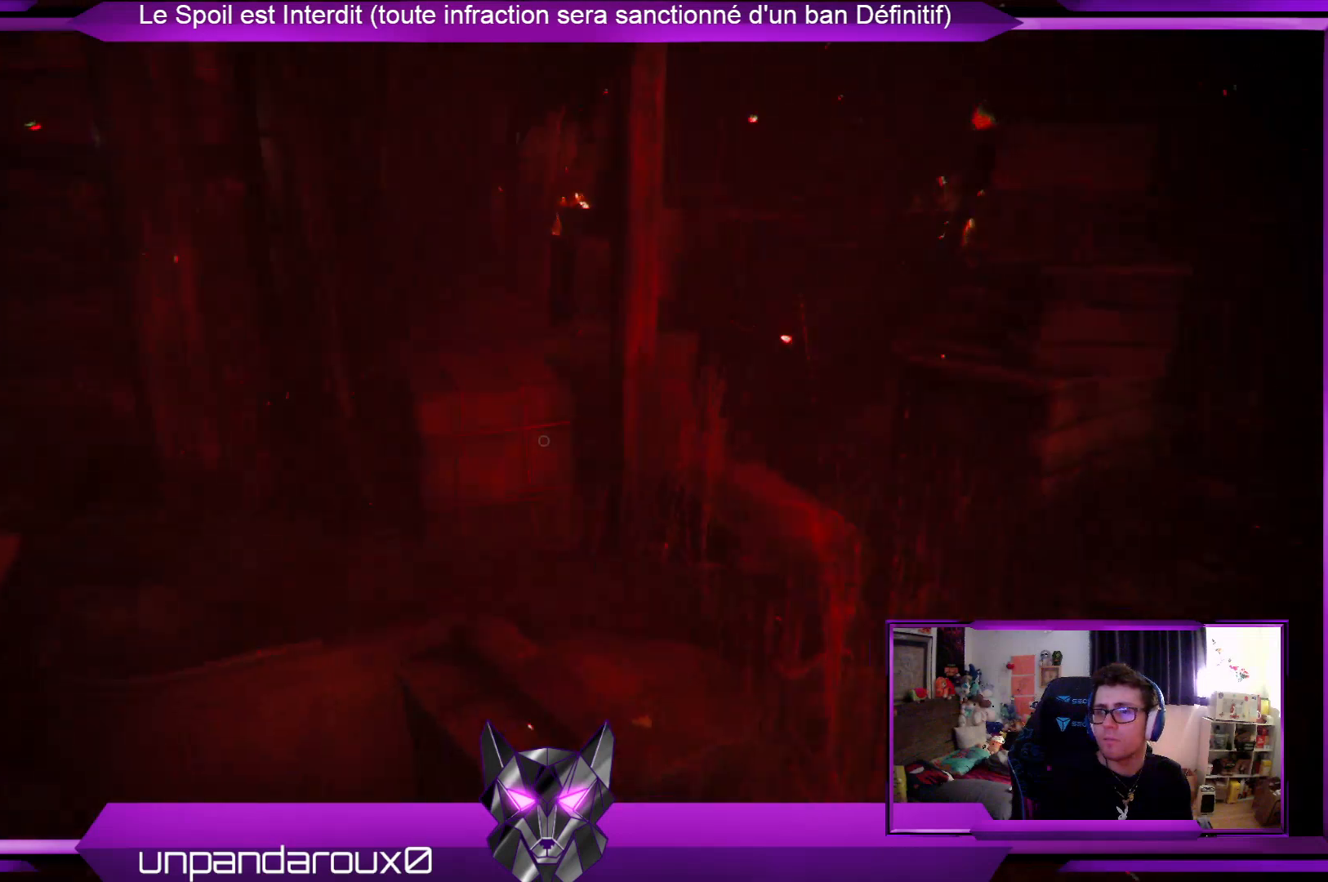
{"buttons": [], "left_stick": "up-right", "right_stick": "center", "events": [[133, "left_stick", "right"], [468, "left_stick", "up-right"]]}
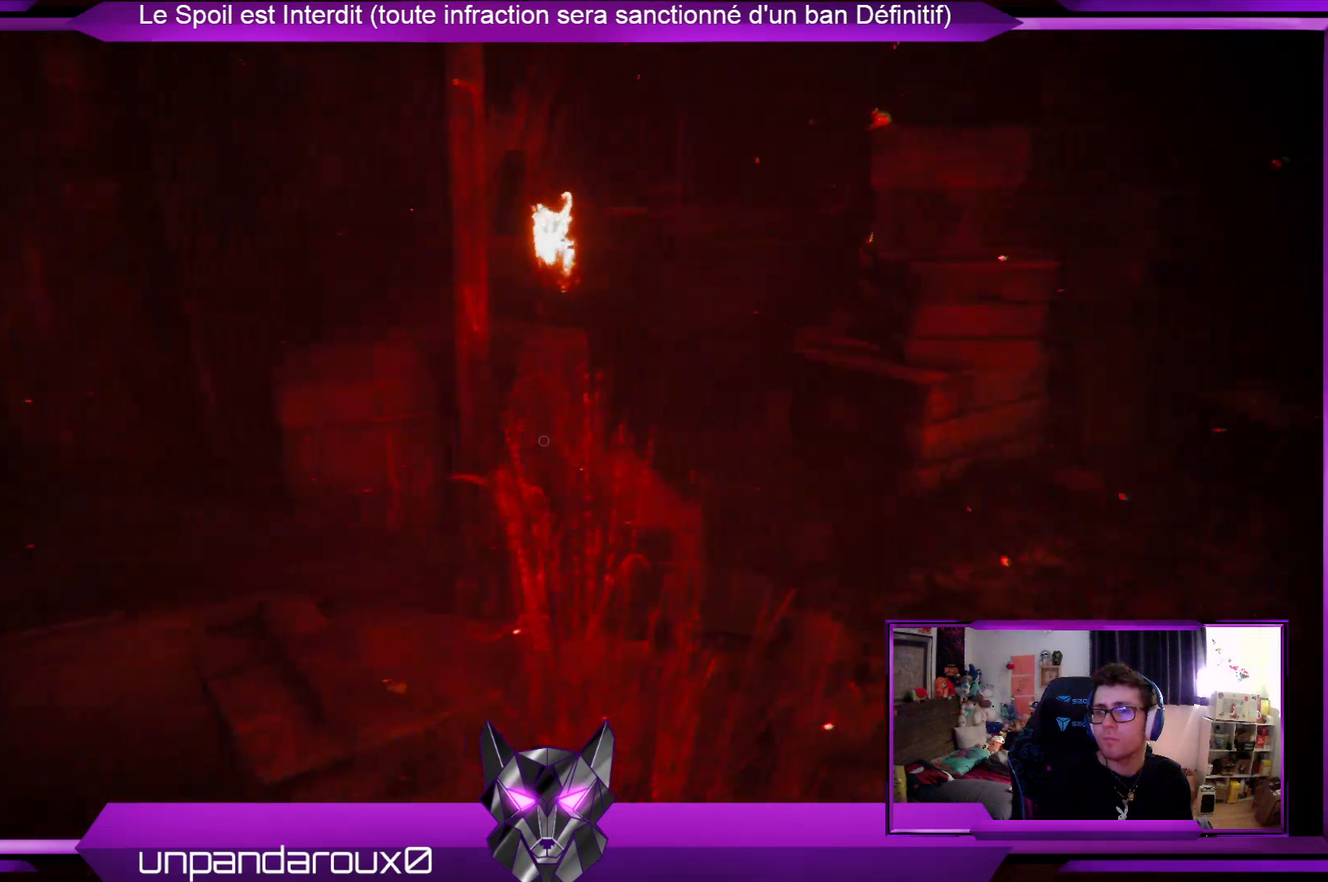
{"buttons": [], "left_stick": "left", "right_stick": "right", "events": [[167, "left_stick", "up"], [268, "left_stick", "up-left"], [435, "right_stick", "right"], [468, "left_stick", "left"]]}
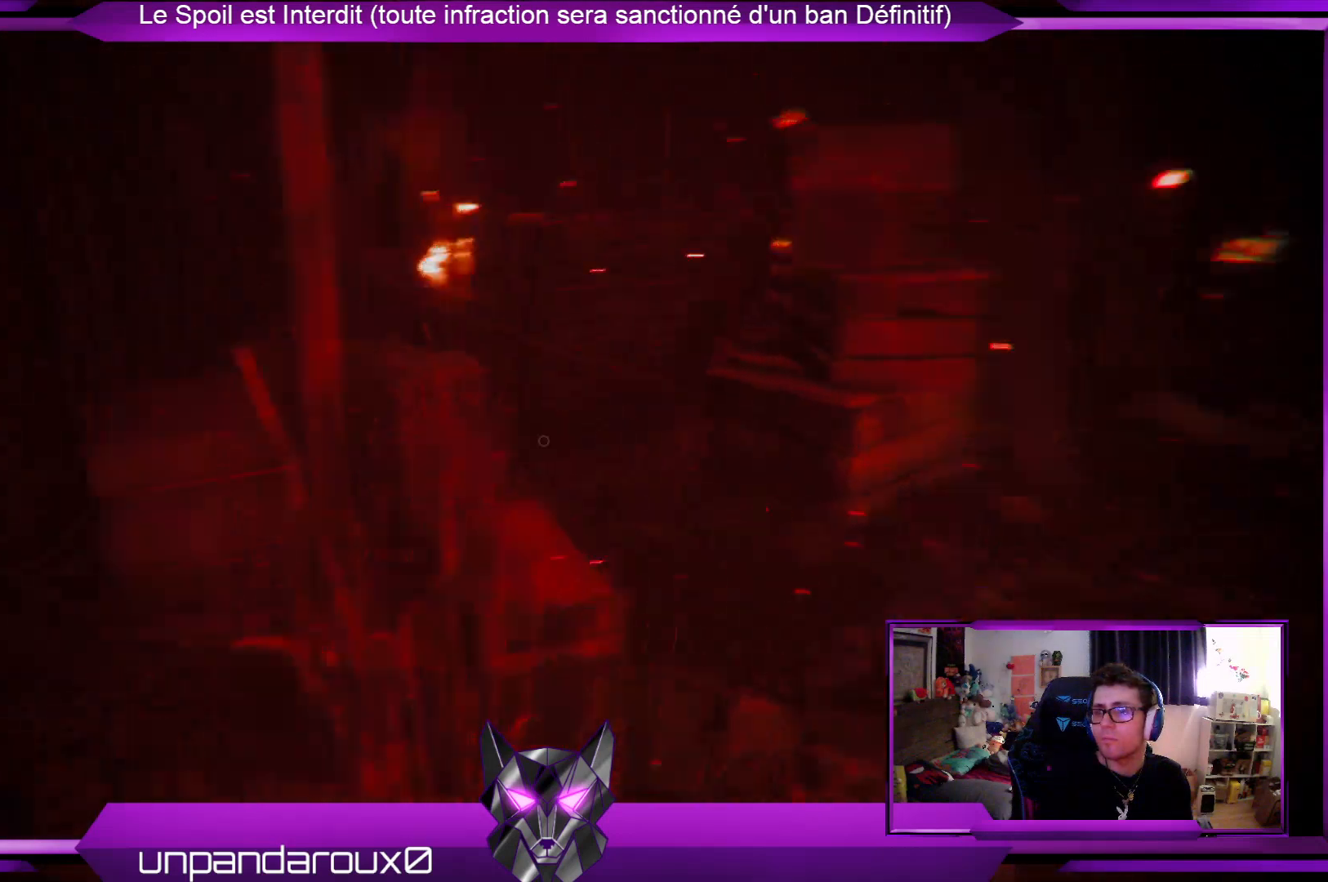
{"buttons": [], "left_stick": "down", "right_stick": "center", "events": [[133, "left_stick", "down-left"], [334, "left_stick", "down"], [334, "right_stick", "center"]]}
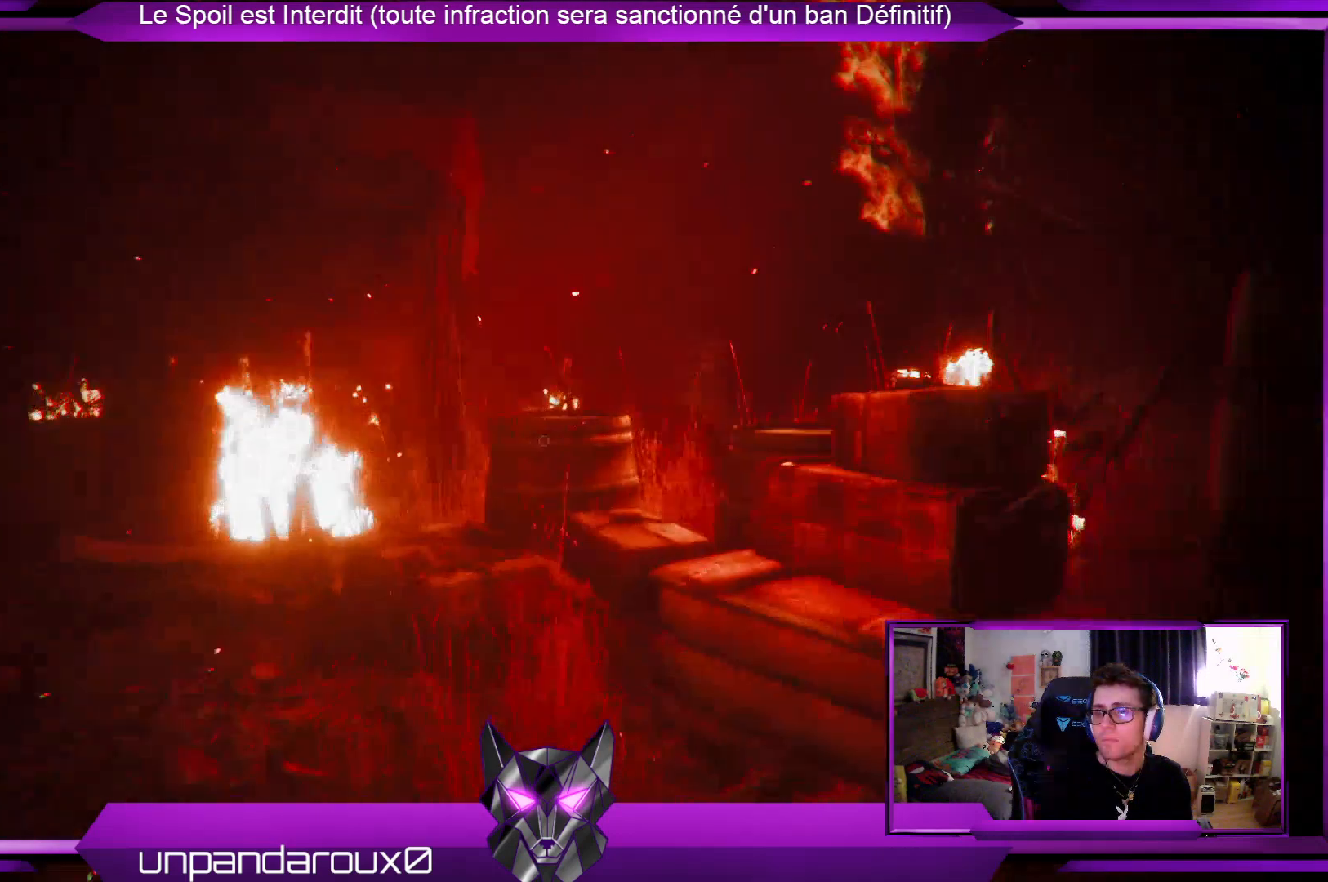
{"buttons": [], "left_stick": "down", "right_stick": "center", "events": []}
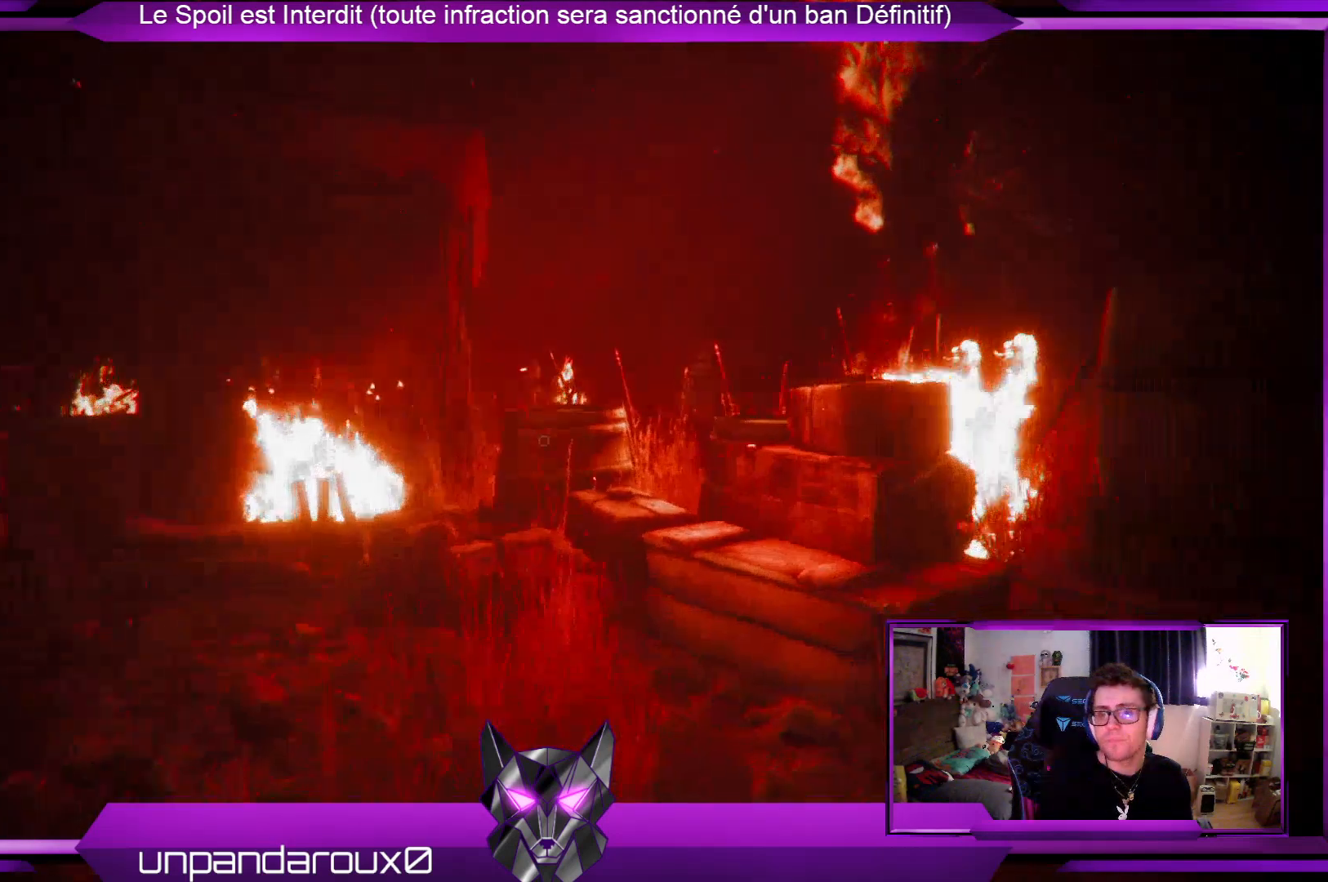
{"buttons": [], "left_stick": "left", "right_stick": "left", "events": [[134, "right_stick", "left"], [267, "left_stick", "down-left"], [368, "left_stick", "left"]]}